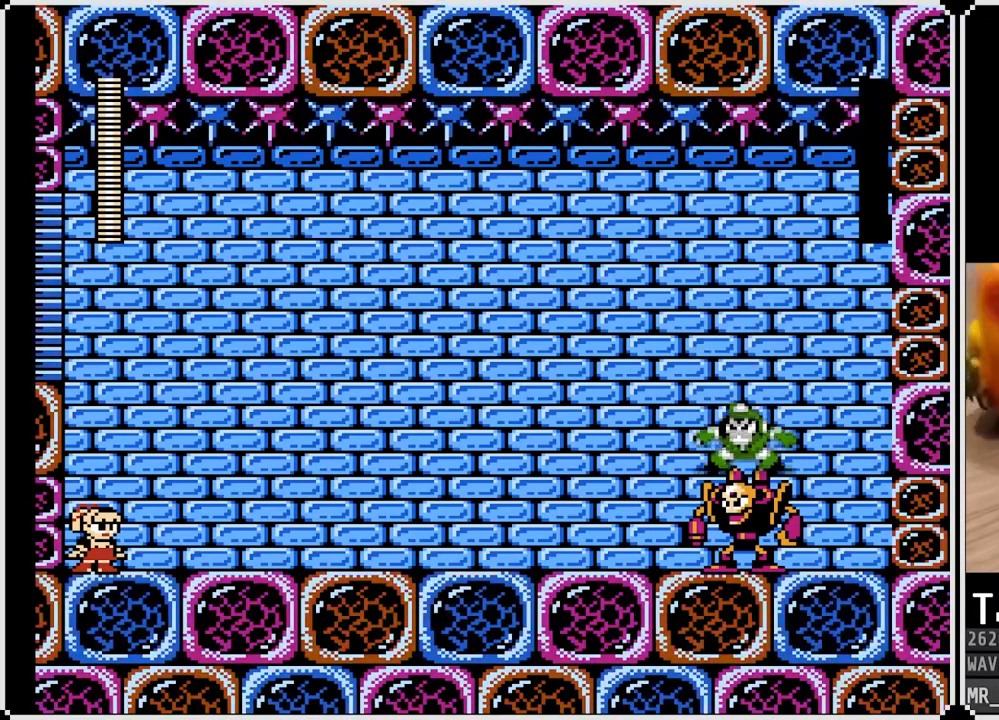
Gameplay with a controller (PlayStation layout); each line is a JSON object with the inputs held at the frame after it. "events" lists button and stick changes between this image and that frame as [ms after this image, input, new state], when the widget could be followed in between.
{"buttons": [], "left_stick": "center", "right_stick": "center", "events": []}
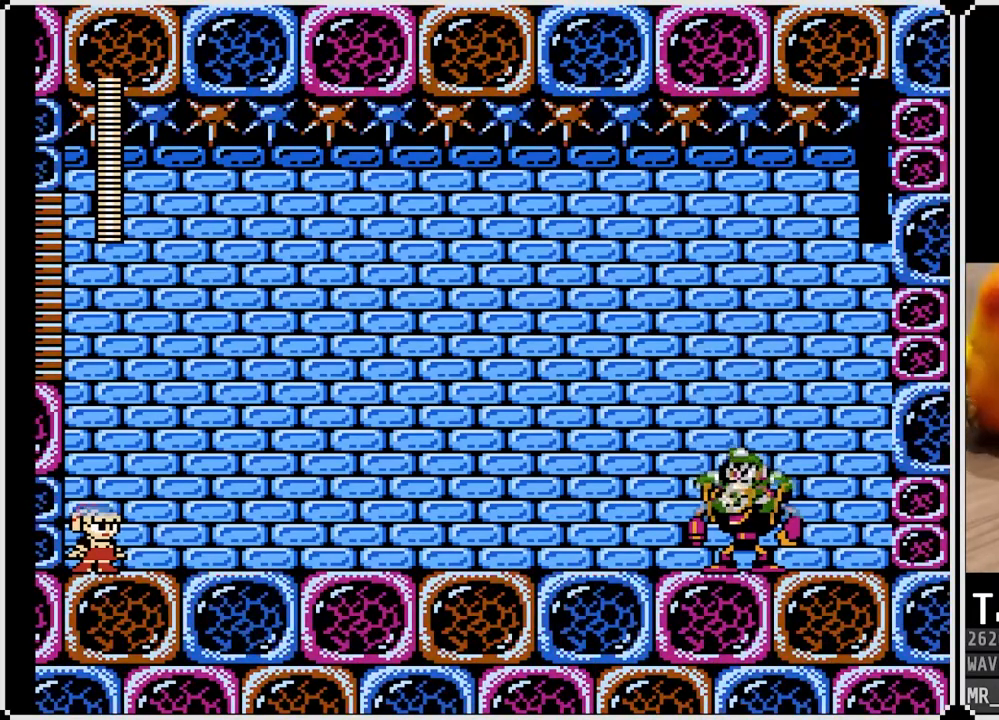
{"buttons": [], "left_stick": "center", "right_stick": "center", "events": []}
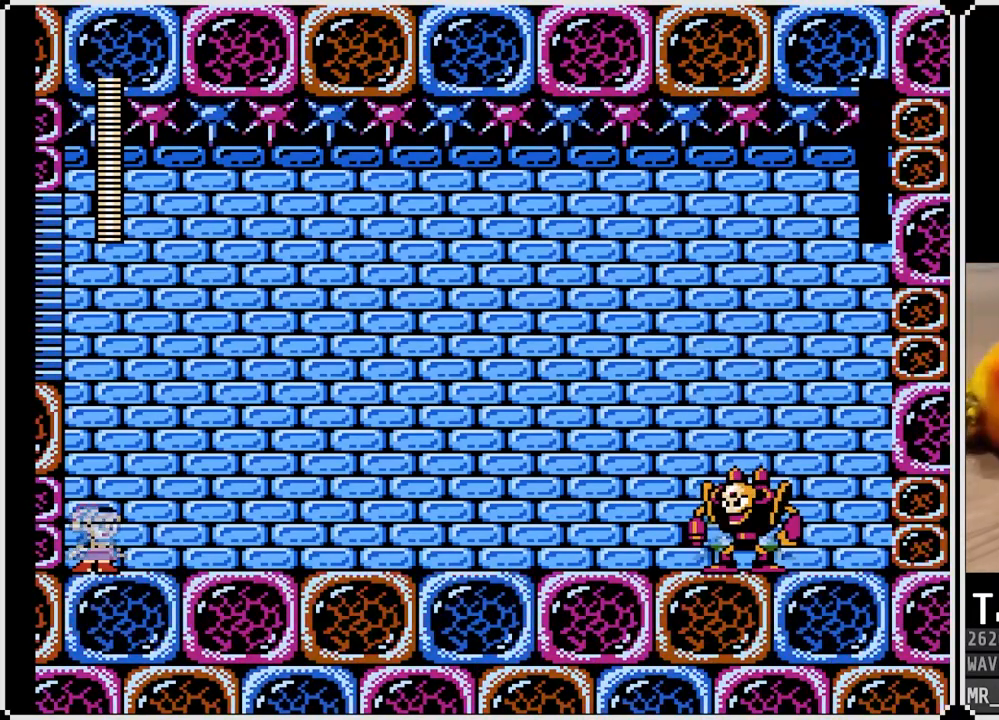
{"buttons": [], "left_stick": "center", "right_stick": "center", "events": []}
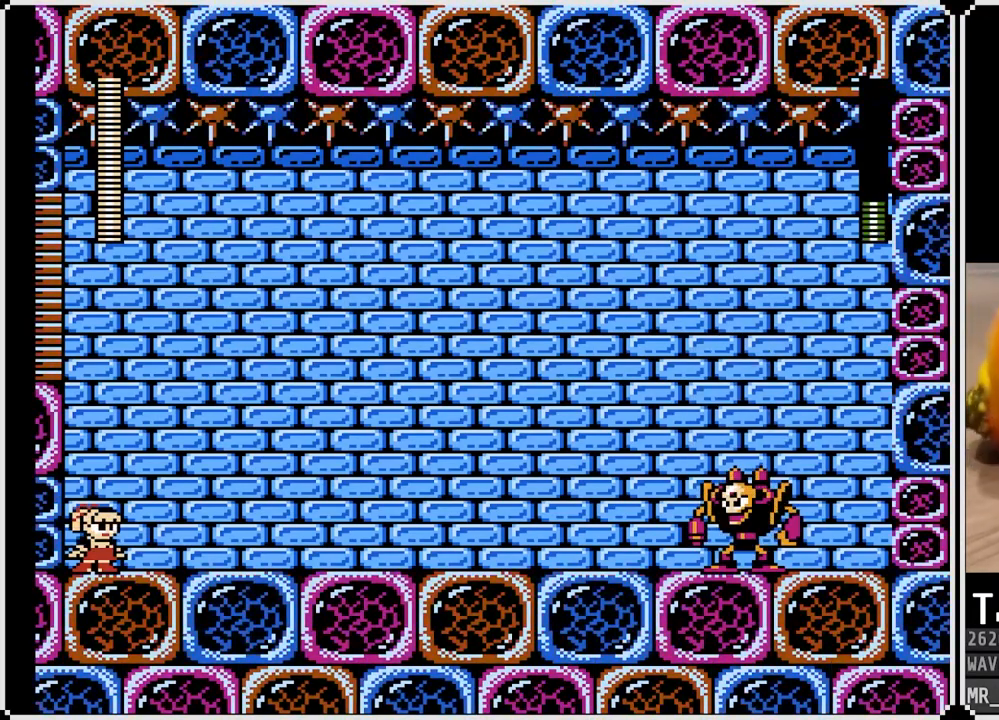
{"buttons": ["R1"], "left_stick": "center", "right_stick": "center", "events": [[150, "R1", "down"], [233, "L1", "down"], [250, "R1", "up"], [350, "L1", "up"], [417, "R1", "down"]]}
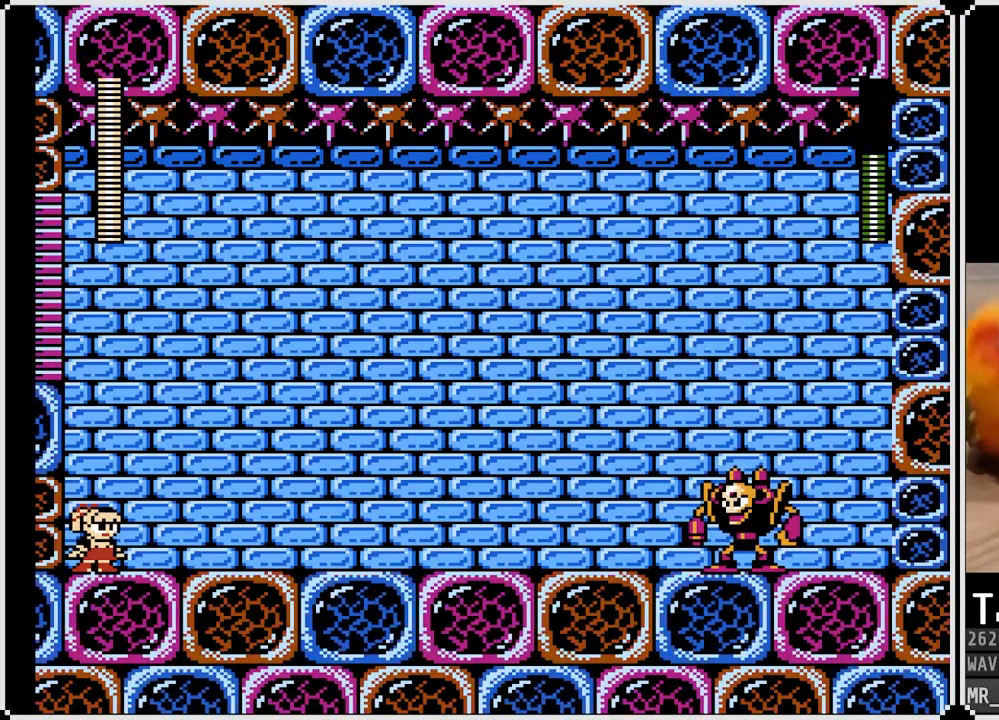
{"buttons": ["R1"], "left_stick": "center", "right_stick": "center", "events": [[17, "L1", "down"], [50, "R1", "up"], [117, "L1", "up"], [200, "R1", "down"], [300, "L1", "down"], [333, "R1", "up"], [400, "L1", "up"], [450, "R1", "down"]]}
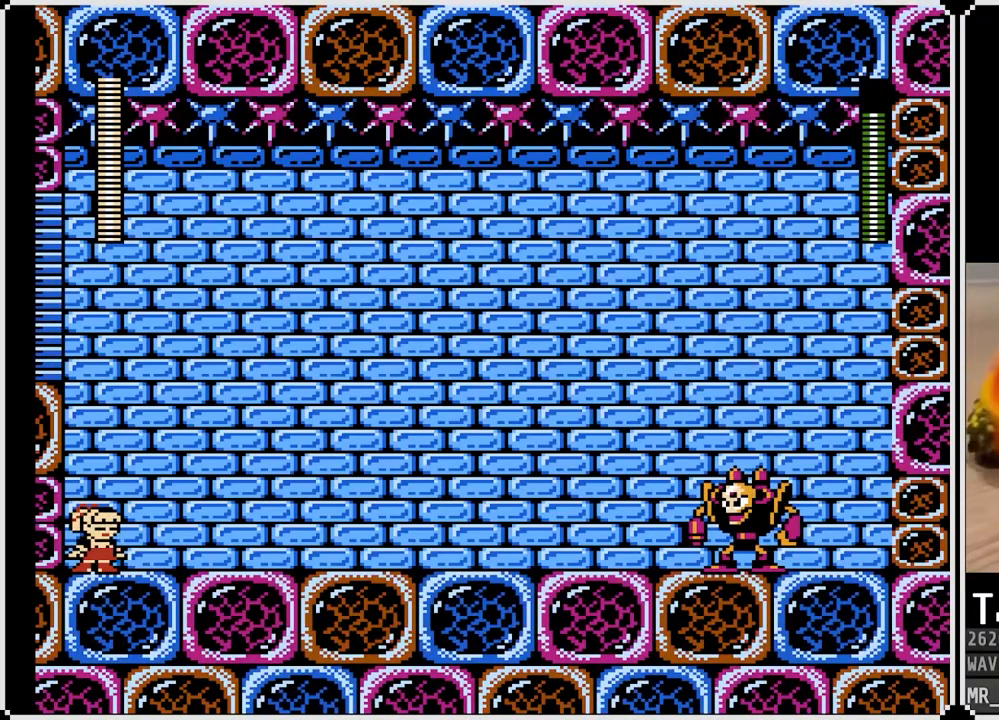
{"buttons": ["CROSS"], "left_stick": "center", "right_stick": "center", "events": [[17, "L1", "down"], [67, "R1", "up"], [117, "L1", "up"], [417, "CROSS", "down"]]}
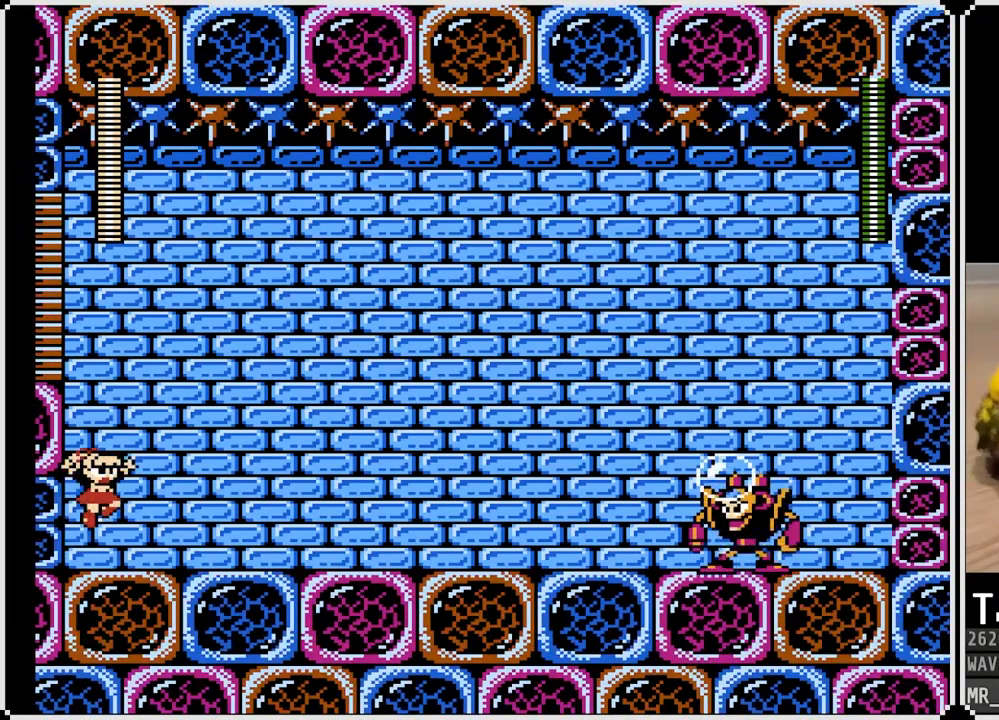
{"buttons": [], "left_stick": "center", "right_stick": "center", "events": [[67, "SQUARE", "down"], [117, "CROSS", "up"], [183, "SQUARE", "up"], [217, "SQUARE", "down"], [317, "SQUARE", "up"]]}
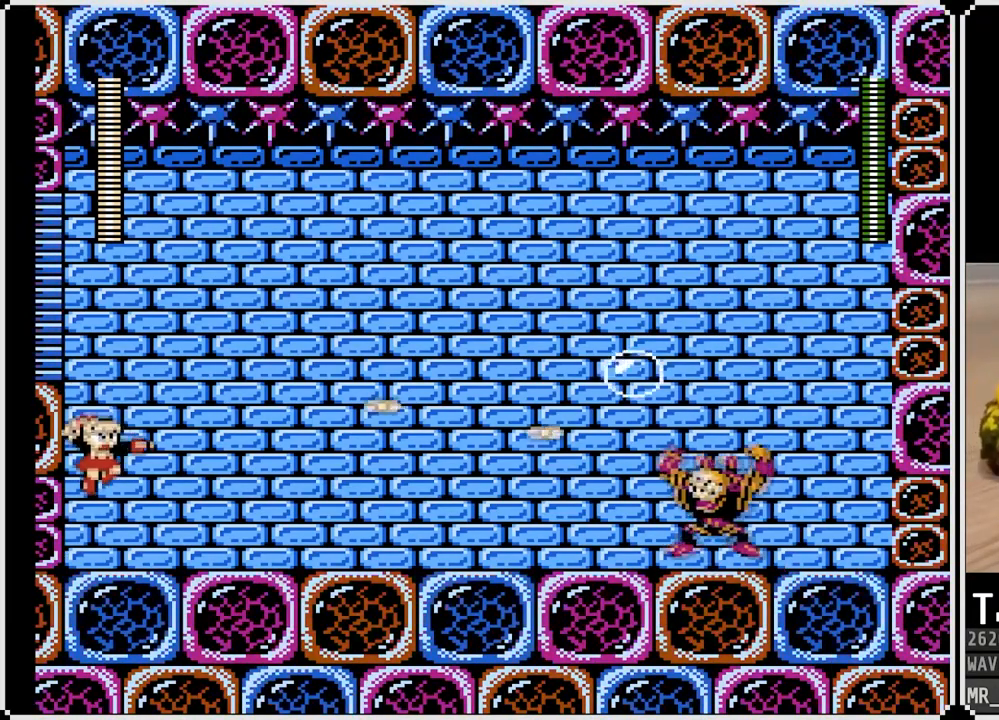
{"buttons": ["CROSS"], "left_stick": "center", "right_stick": "center", "events": [[50, "SQUARE", "down"], [200, "SQUARE", "up"], [267, "SQUARE", "down"], [383, "SQUARE", "up"], [483, "CROSS", "down"]]}
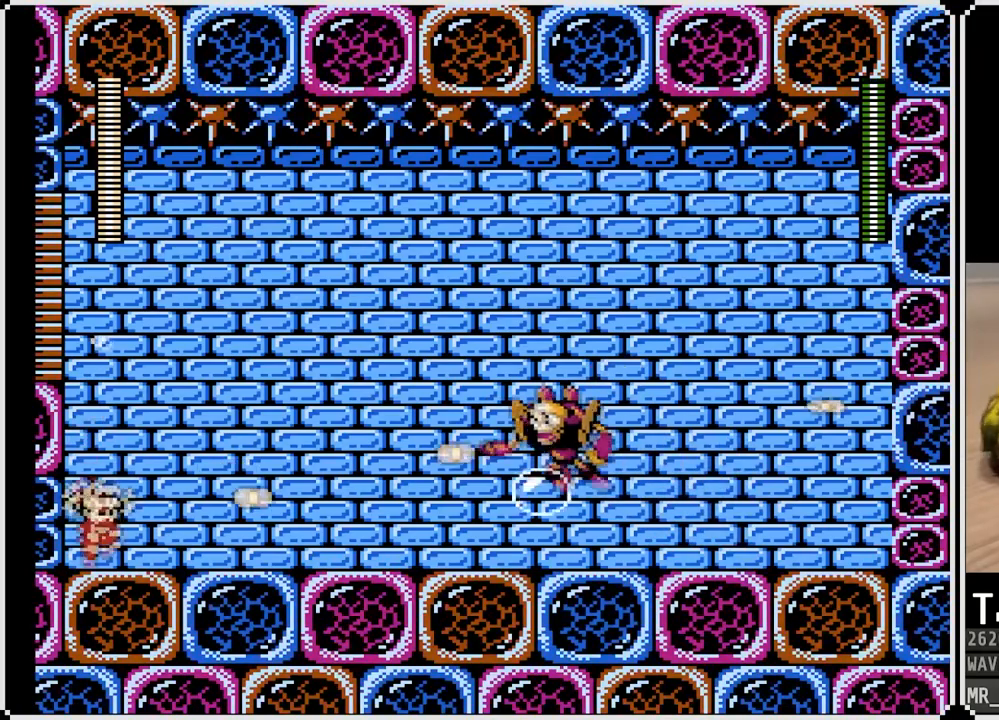
{"buttons": ["SQUARE", "DPAD_RIGHT"], "left_stick": "center", "right_stick": "center", "events": [[33, "SQUARE", "down"], [200, "DPAD_RIGHT", "down"], [217, "CROSS", "up"], [233, "SQUARE", "up"], [283, "SQUARE", "down"], [433, "SQUARE", "up"], [467, "SQUARE", "down"]]}
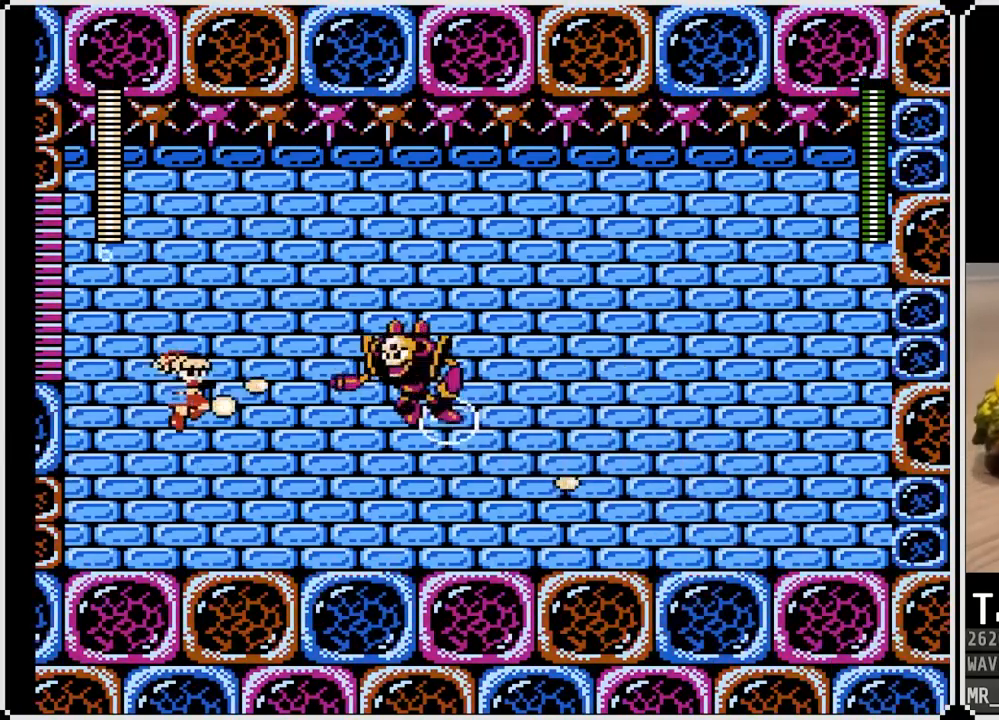
{"buttons": ["DPAD_DOWN", "DPAD_RIGHT"], "left_stick": "center", "right_stick": "center", "events": [[17, "DPAD_RIGHT", "up"], [83, "SQUARE", "up"], [100, "DPAD_LEFT", "down"], [150, "SQUARE", "down"], [200, "DPAD_LEFT", "up"], [217, "SQUARE", "up"], [333, "DPAD_RIGHT", "down"], [433, "DPAD_DOWN", "down"]]}
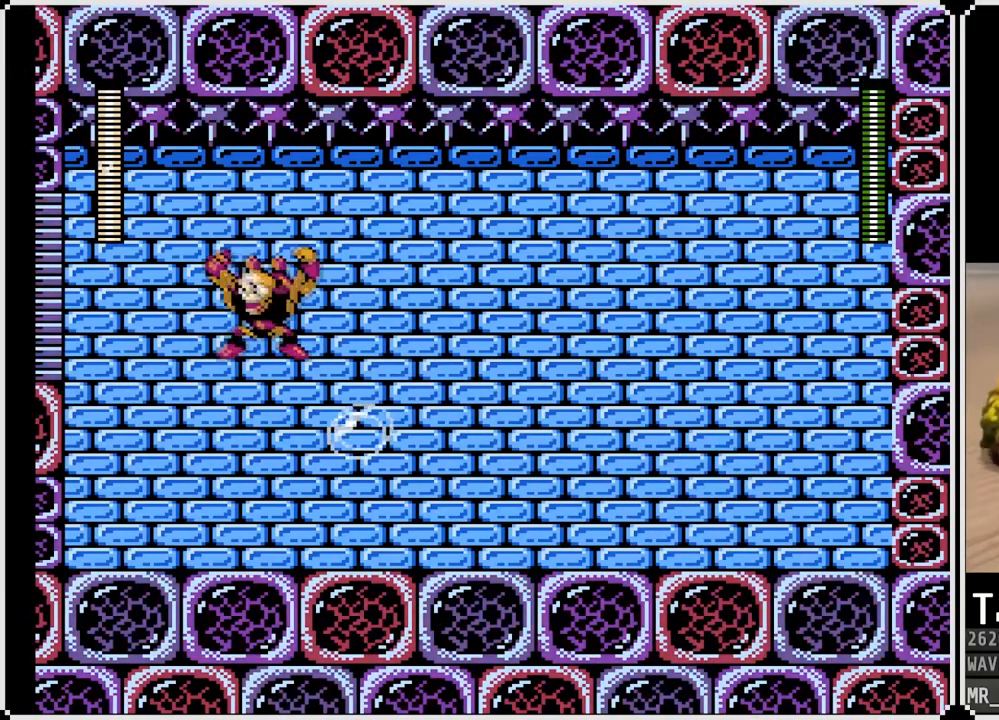
{"buttons": ["DPAD_DOWN", "DPAD_RIGHT"], "left_stick": "center", "right_stick": "center", "events": [[83, "CROSS", "down"], [467, "CROSS", "up"]]}
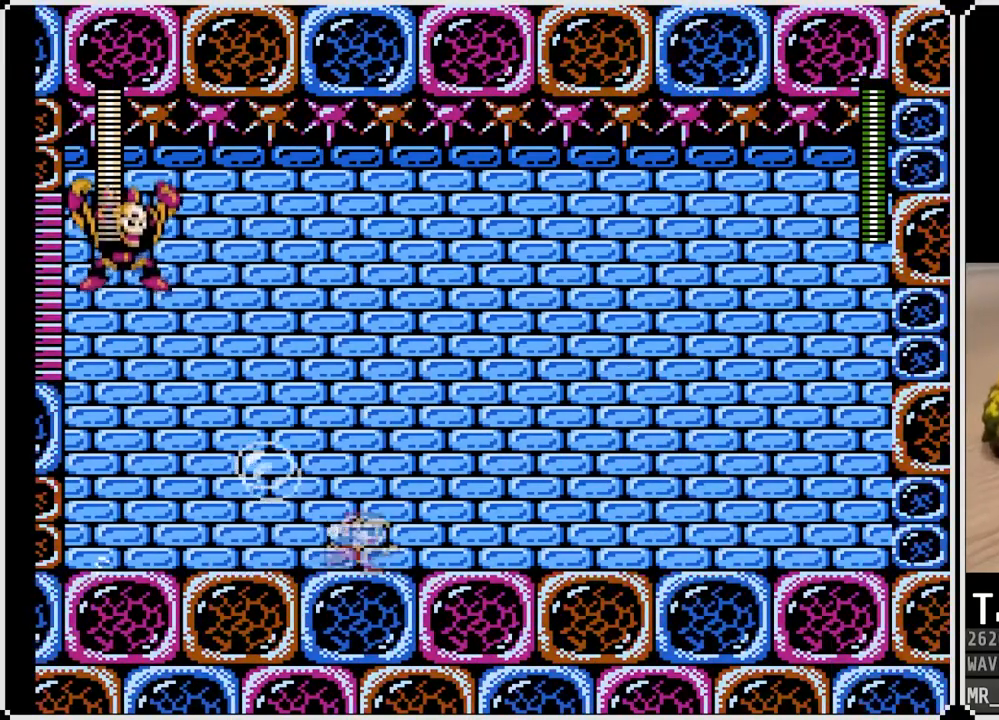
{"buttons": [], "left_stick": "center", "right_stick": "center", "events": [[17, "DPAD_DOWN", "up"], [283, "CROSS", "down"], [300, "DPAD_RIGHT", "up"], [317, "DPAD_LEFT", "down"], [383, "SQUARE", "down"], [433, "CROSS", "up"], [433, "DPAD_LEFT", "up"], [483, "SQUARE", "up"]]}
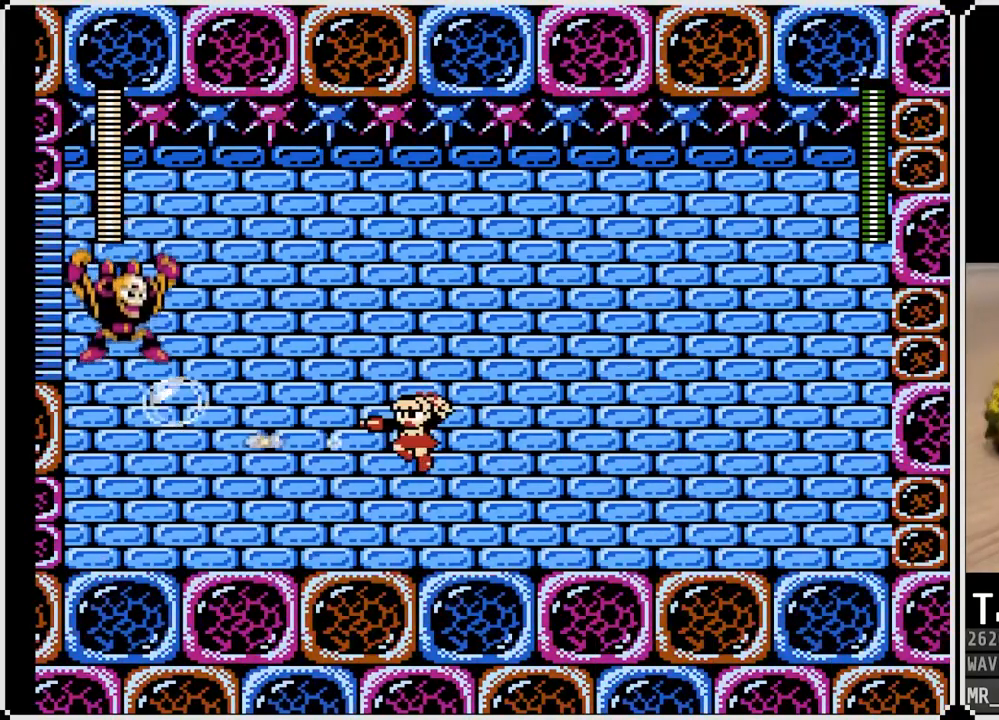
{"buttons": ["CROSS"], "left_stick": "center", "right_stick": "center", "events": [[33, "SQUARE", "down"], [150, "SQUARE", "up"], [200, "SQUARE", "down"], [300, "SQUARE", "up"], [450, "CROSS", "down"]]}
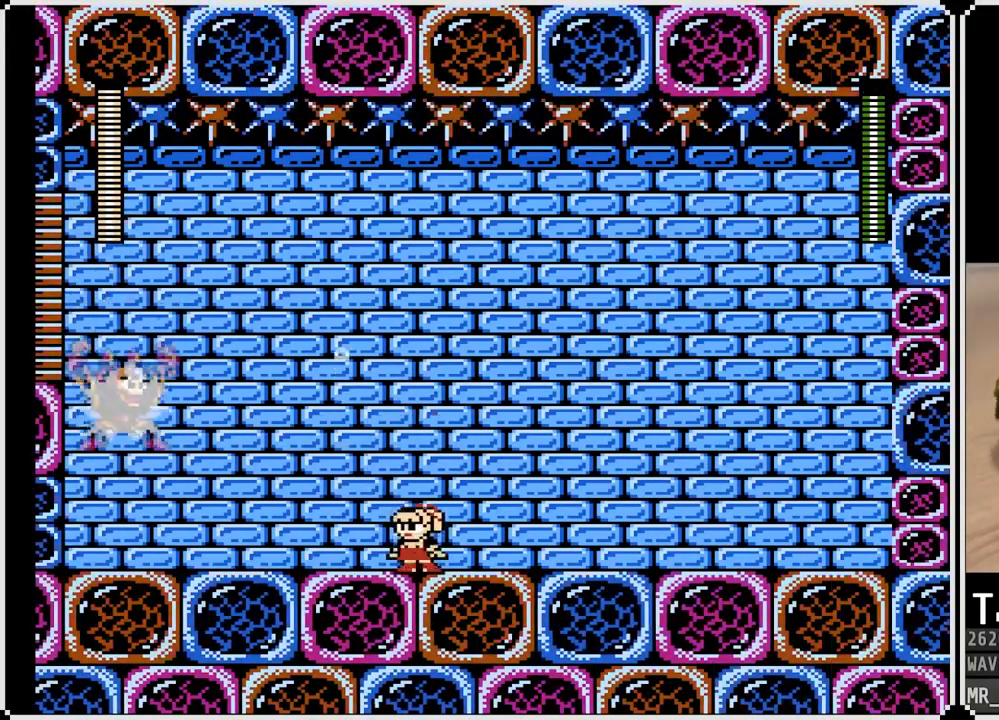
{"buttons": ["SQUARE"], "left_stick": "center", "right_stick": "center", "events": [[17, "SQUARE", "down"], [67, "CROSS", "up"], [117, "SQUARE", "up"], [183, "SQUARE", "down"], [283, "SQUARE", "up"], [333, "SQUARE", "down"], [433, "SQUARE", "up"], [483, "SQUARE", "down"]]}
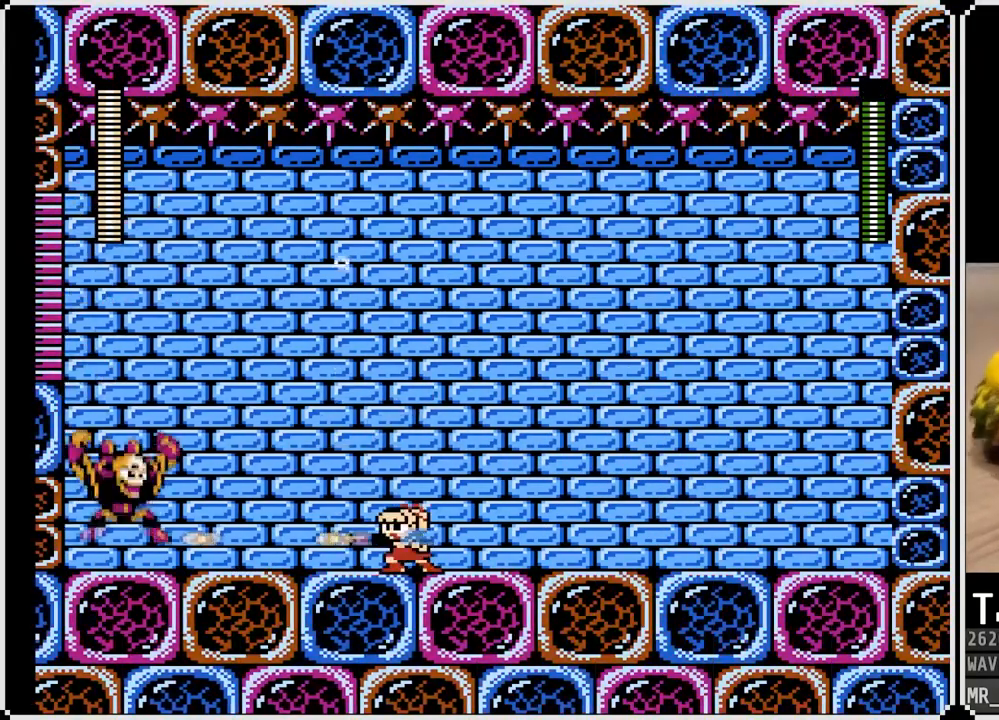
{"buttons": ["SQUARE"], "left_stick": "center", "right_stick": "center", "events": [[100, "SQUARE", "up"], [150, "SQUARE", "down"], [233, "SQUARE", "up"], [250, "CROSS", "down"], [317, "SQUARE", "down"], [367, "CROSS", "up"], [400, "SQUARE", "up"], [417, "SQUARE", "down"]]}
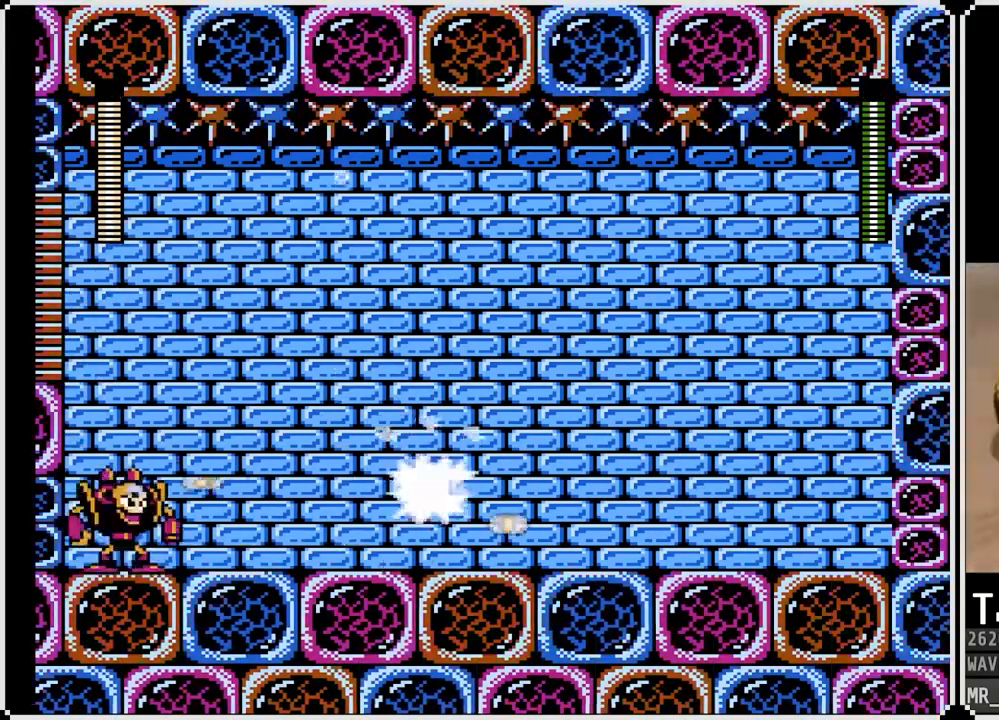
{"buttons": ["CROSS", "SQUARE", "DPAD_LEFT"], "left_stick": "center", "right_stick": "center", "events": [[67, "SQUARE", "up"], [150, "DPAD_RIGHT", "down"], [233, "DPAD_RIGHT", "up"], [400, "CROSS", "down"], [417, "DPAD_LEFT", "down"], [467, "SQUARE", "down"]]}
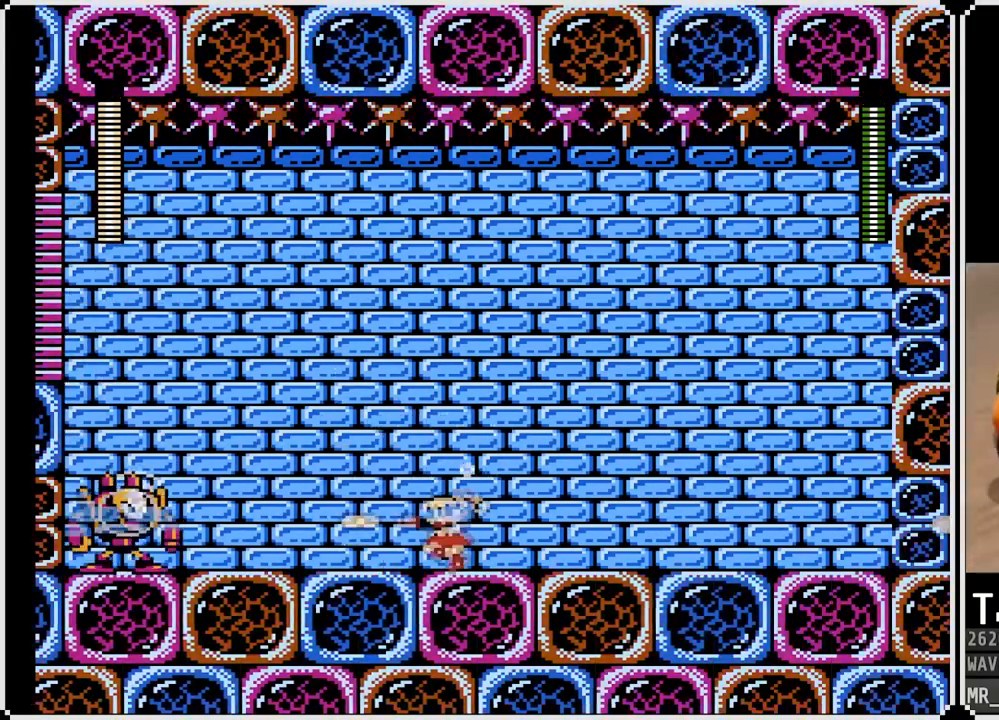
{"buttons": ["SQUARE"], "left_stick": "center", "right_stick": "center", "events": [[33, "CROSS", "up"], [83, "DPAD_LEFT", "up"], [83, "SQUARE", "up"], [150, "SQUARE", "down"], [250, "SQUARE", "up"], [383, "CROSS", "down"], [417, "SQUARE", "down"], [500, "CROSS", "up"]]}
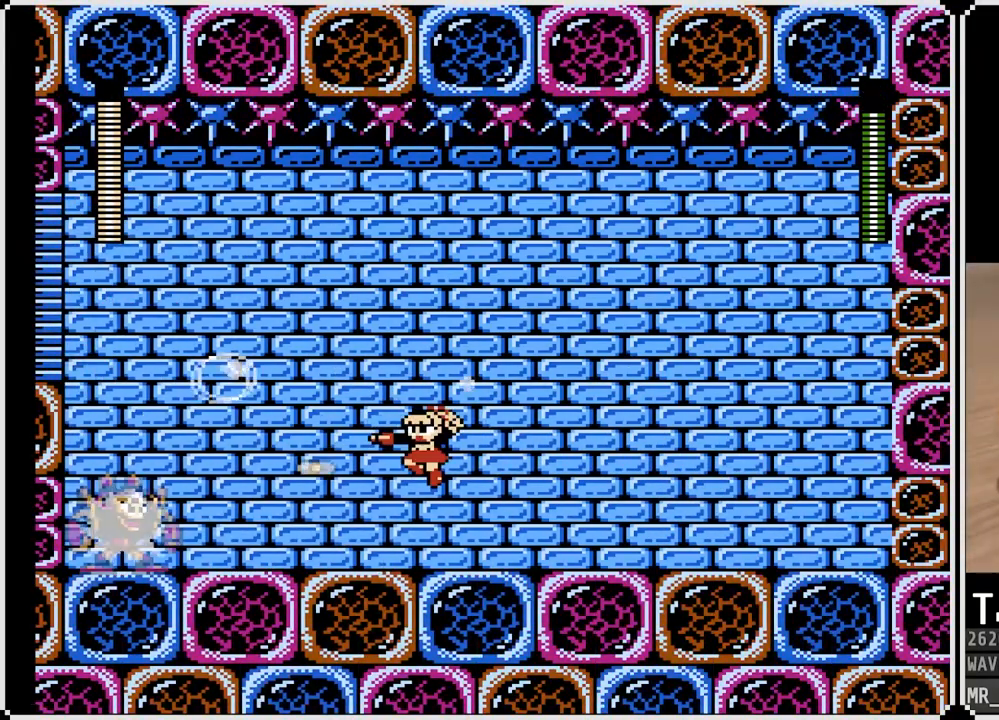
{"buttons": ["DPAD_DOWN", "DPAD_RIGHT"], "left_stick": "center", "right_stick": "center", "events": [[50, "SQUARE", "up"], [100, "SQUARE", "down"], [183, "SQUARE", "up"], [233, "SQUARE", "down"], [283, "DPAD_RIGHT", "down"], [367, "SQUARE", "up"], [400, "DPAD_DOWN", "down"]]}
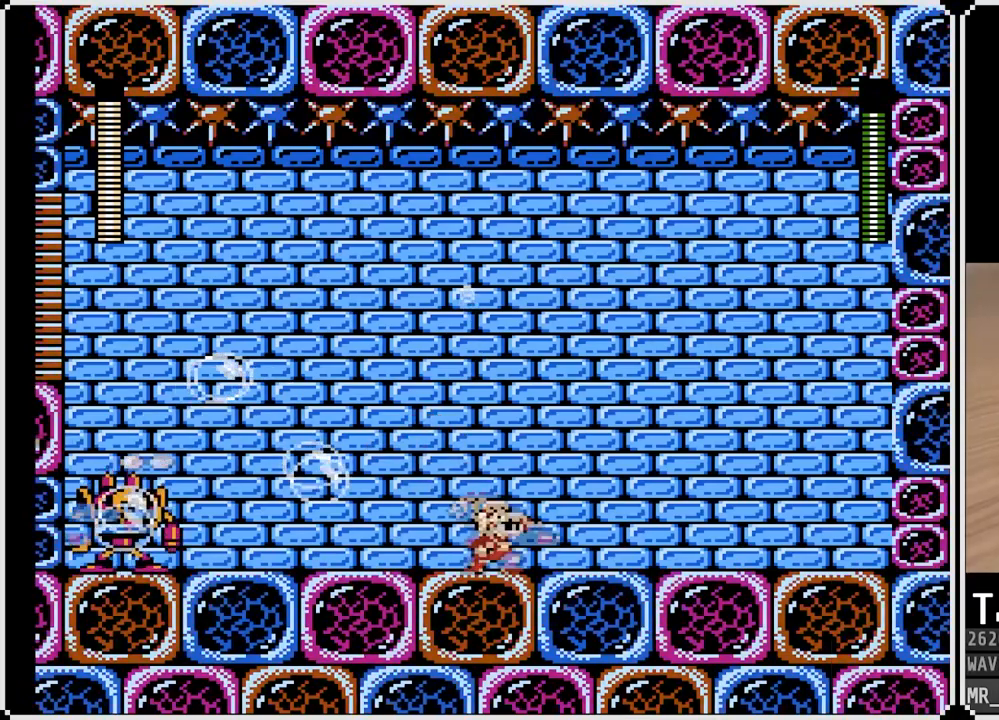
{"buttons": ["DPAD_RIGHT"], "left_stick": "center", "right_stick": "center", "events": [[83, "CROSS", "down"], [267, "CROSS", "up"], [367, "DPAD_DOWN", "up"]]}
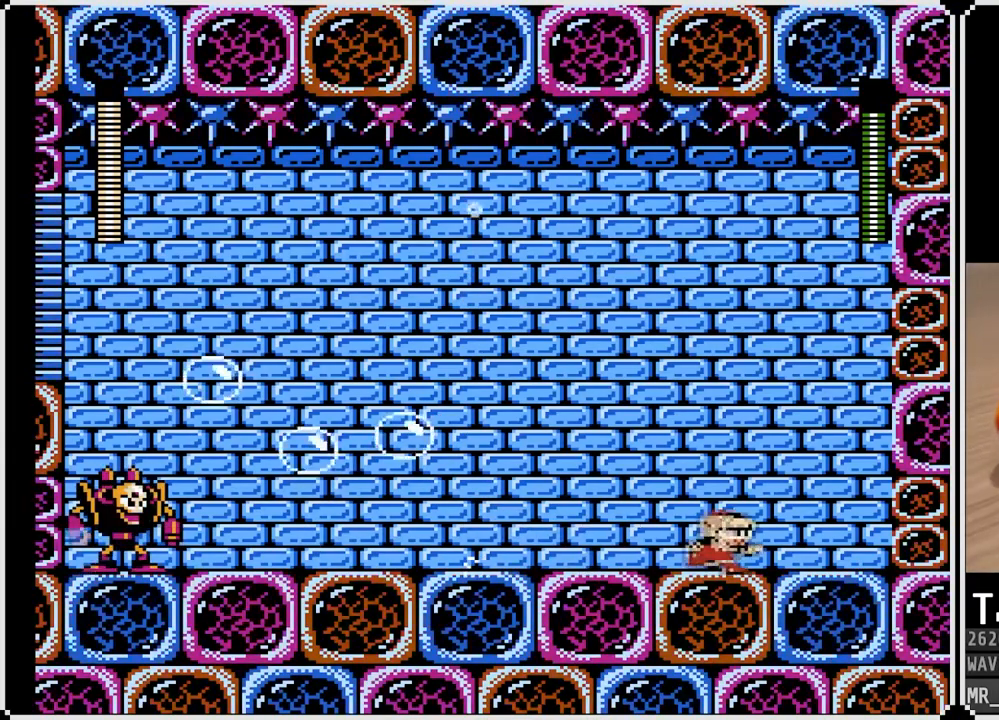
{"buttons": ["SQUARE"], "left_stick": "center", "right_stick": "center", "events": [[50, "CROSS", "down"], [67, "DPAD_LEFT", "down"], [67, "DPAD_RIGHT", "up"], [167, "SQUARE", "down"], [233, "DPAD_LEFT", "up"], [283, "CROSS", "up"], [283, "SQUARE", "up"], [333, "SQUARE", "down"], [433, "SQUARE", "up"], [500, "SQUARE", "down"]]}
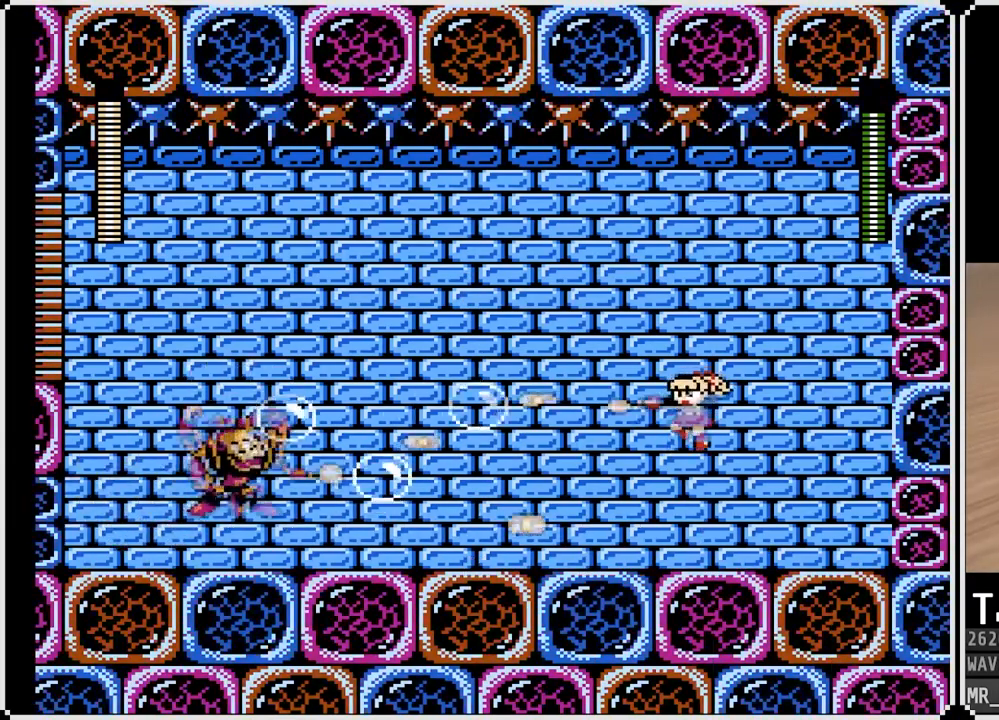
{"buttons": ["DPAD_LEFT"], "left_stick": "center", "right_stick": "center", "events": [[100, "SQUARE", "up"], [133, "SQUARE", "down"], [250, "SQUARE", "up"], [283, "SQUARE", "down"], [300, "DPAD_LEFT", "down"], [400, "SQUARE", "up"]]}
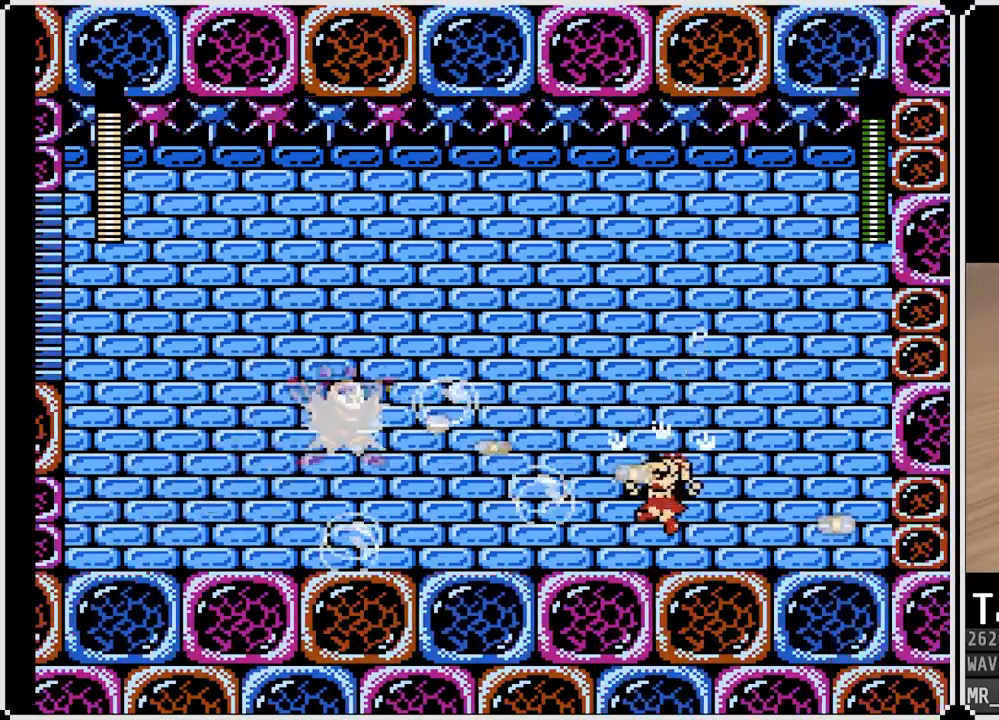
{"buttons": ["CROSS", "DPAD_DOWN", "DPAD_LEFT"], "left_stick": "center", "right_stick": "center", "events": [[200, "DPAD_DOWN", "down"], [483, "CROSS", "down"]]}
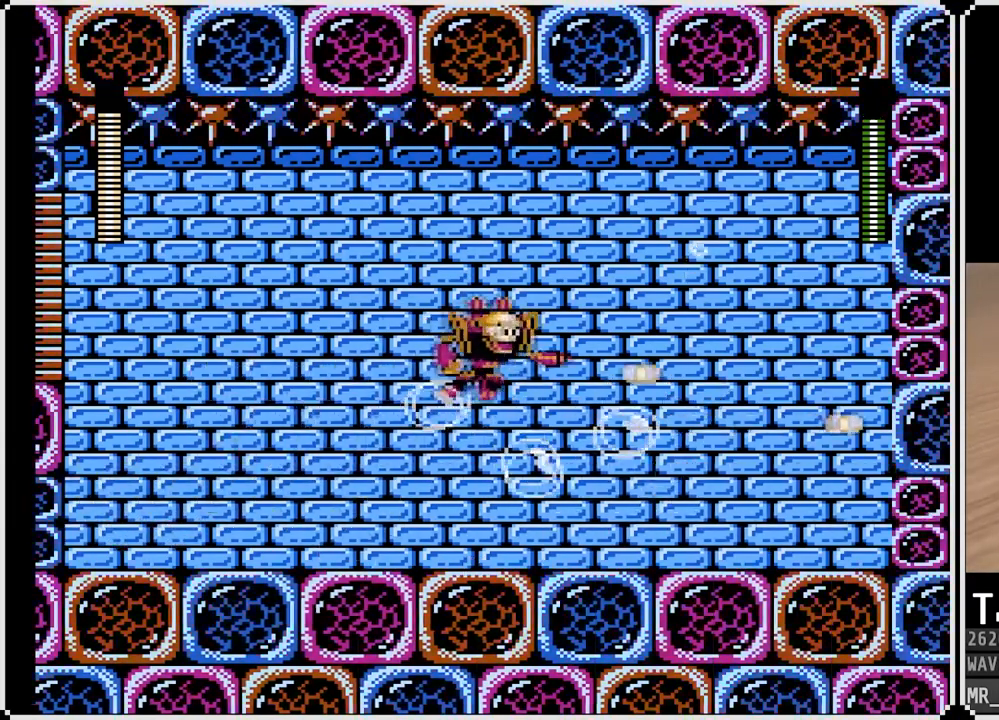
{"buttons": ["CROSS", "DPAD_DOWN", "DPAD_LEFT"], "left_stick": "center", "right_stick": "center", "events": [[200, "CROSS", "up"], [283, "CROSS", "down"]]}
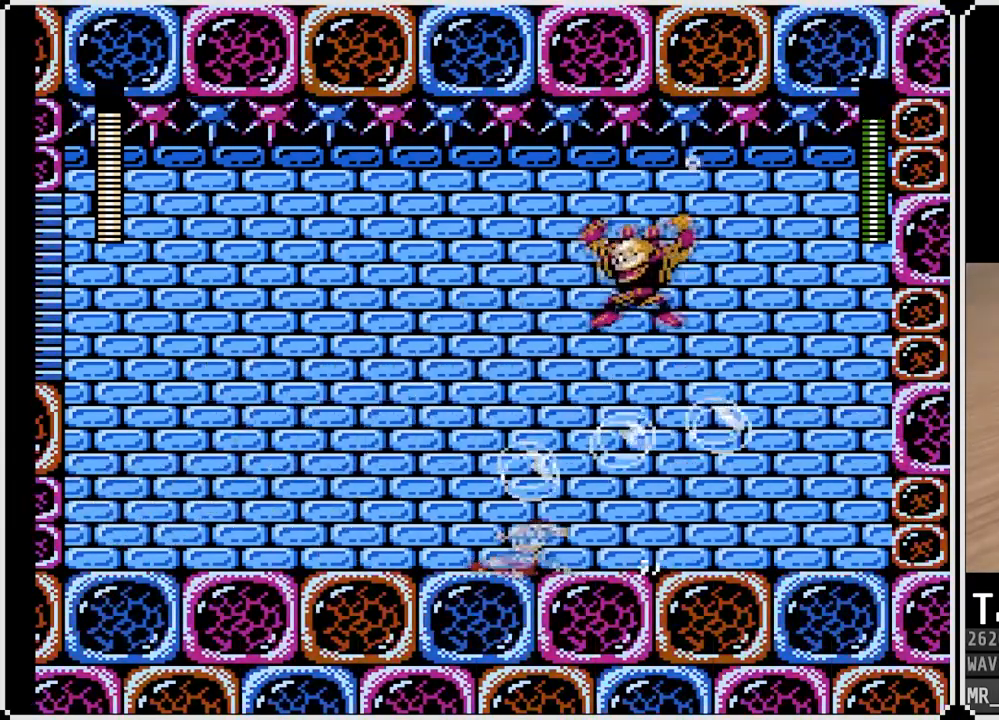
{"buttons": ["CROSS", "SQUARE", "DPAD_RIGHT"], "left_stick": "center", "right_stick": "center", "events": [[117, "CROSS", "up"], [217, "DPAD_DOWN", "up"], [283, "CROSS", "down"], [350, "DPAD_LEFT", "up"], [367, "DPAD_RIGHT", "down"], [467, "SQUARE", "down"]]}
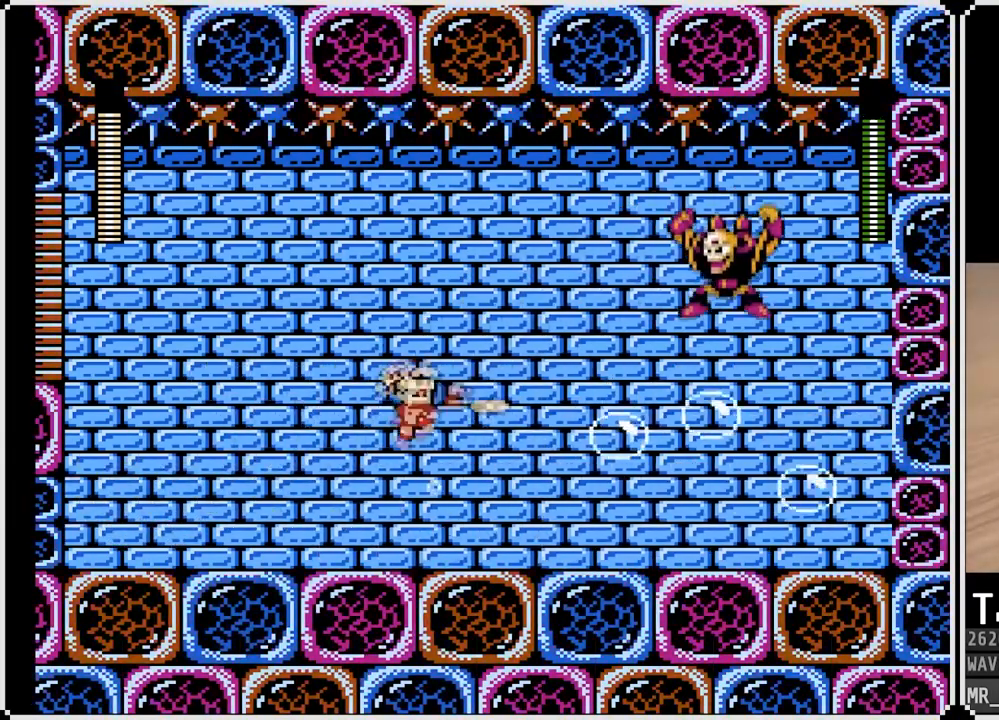
{"buttons": ["SQUARE"], "left_stick": "center", "right_stick": "center", "events": [[17, "DPAD_RIGHT", "up"], [67, "CROSS", "up"], [67, "SQUARE", "up"], [117, "SQUARE", "down"], [217, "SQUARE", "up"], [300, "SQUARE", "down"], [383, "SQUARE", "up"], [450, "SQUARE", "down"]]}